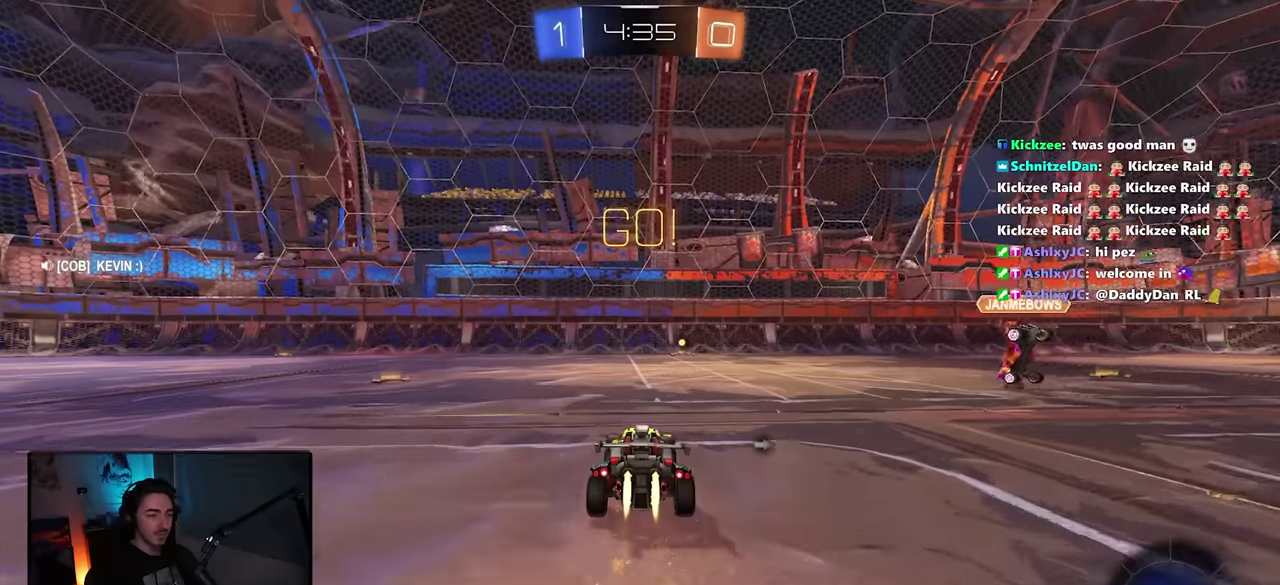
Gameplay with a controller (PlayStation layout); each line is a JSON object with the inputs held at the frame after it. "button_events" lists button changes between this image and that frame as [ms after this image, input, new state], when the widget could be followed in between (sticks are given only as held states). Not read: L3 R1 R3 SELECT TOUCHPAD.
{"buttons": ["R2"], "left_stick": "left", "right_stick": "center", "button_events": []}
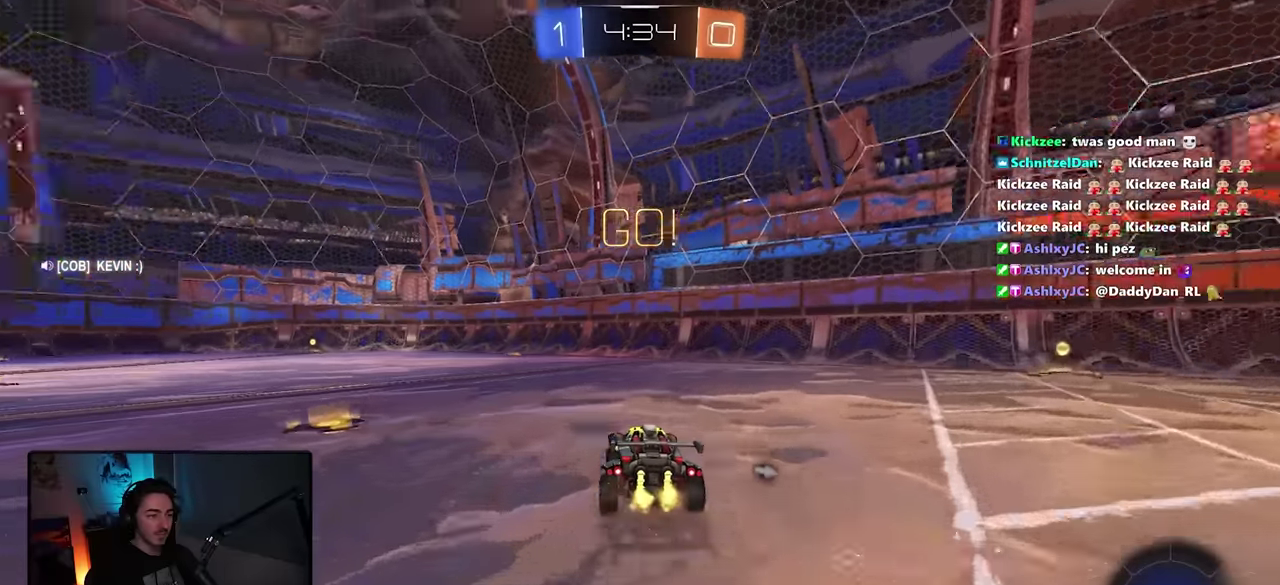
{"buttons": ["CROSS", "L1", "R2"], "left_stick": "down", "right_stick": "center", "button_events": [[217, "CROSS", "down"], [267, "L1", "down"], [317, "CROSS", "up"], [367, "CROSS", "down"]]}
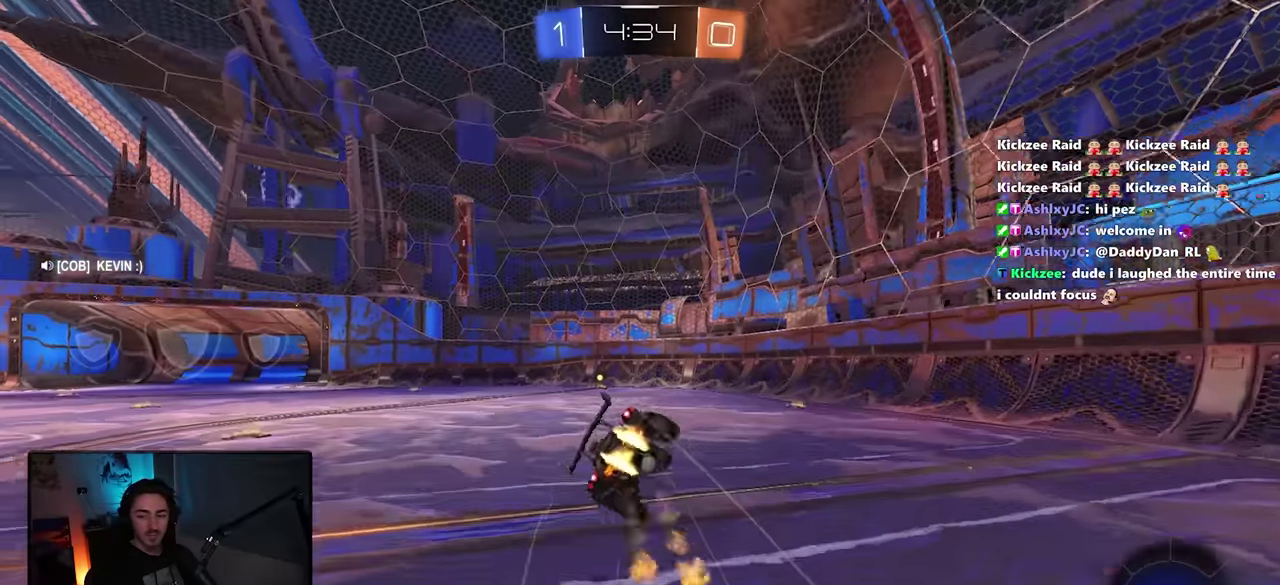
{"buttons": ["L1", "R2"], "left_stick": "down-left", "right_stick": "center", "button_events": [[17, "CROSS", "up"]]}
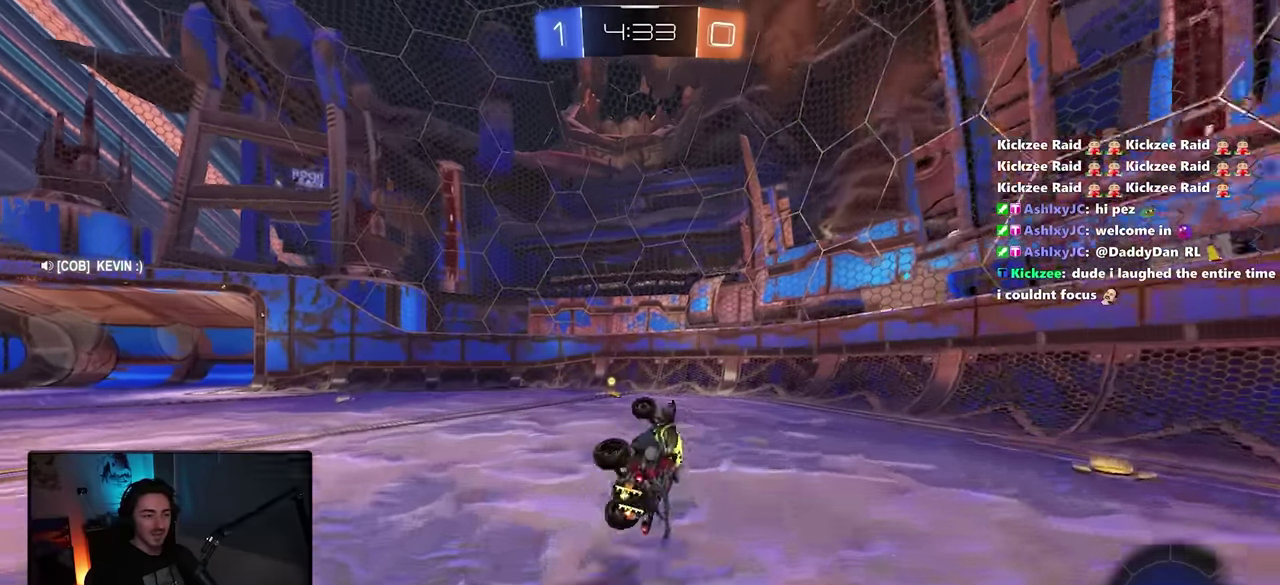
{"buttons": ["R2"], "left_stick": "left", "right_stick": "center", "button_events": [[67, "L1", "up"], [234, "TRIANGLE", "down"], [384, "TRIANGLE", "up"]]}
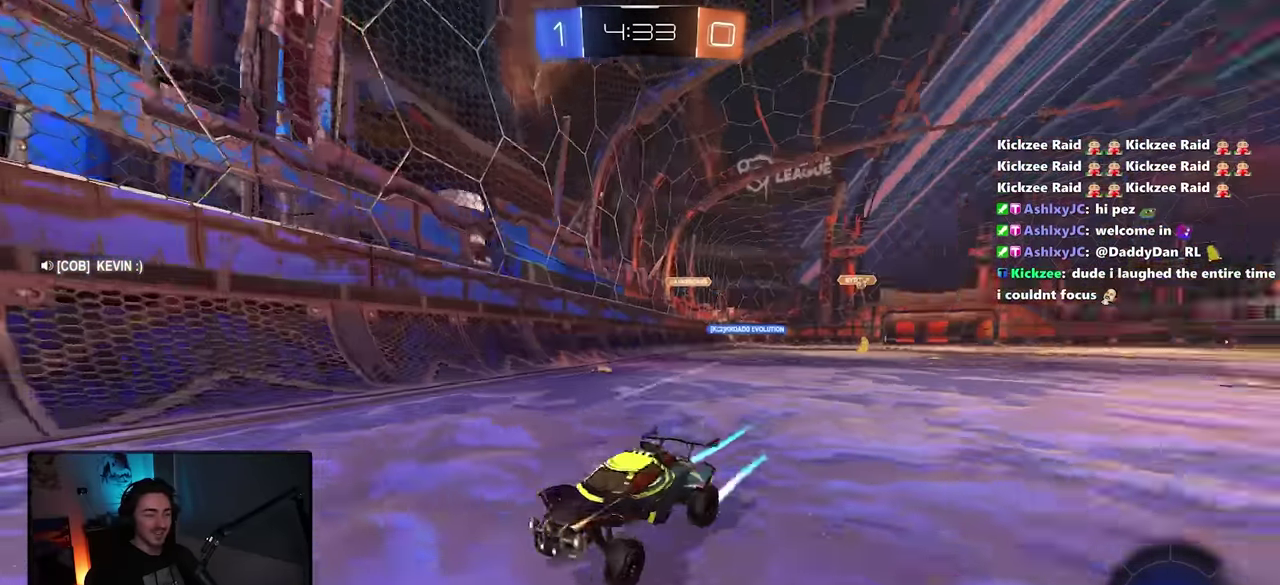
{"buttons": ["L2", "R2"], "left_stick": "left", "right_stick": "center", "button_events": [[117, "L1", "down"], [234, "L1", "up"], [267, "L2", "down"]]}
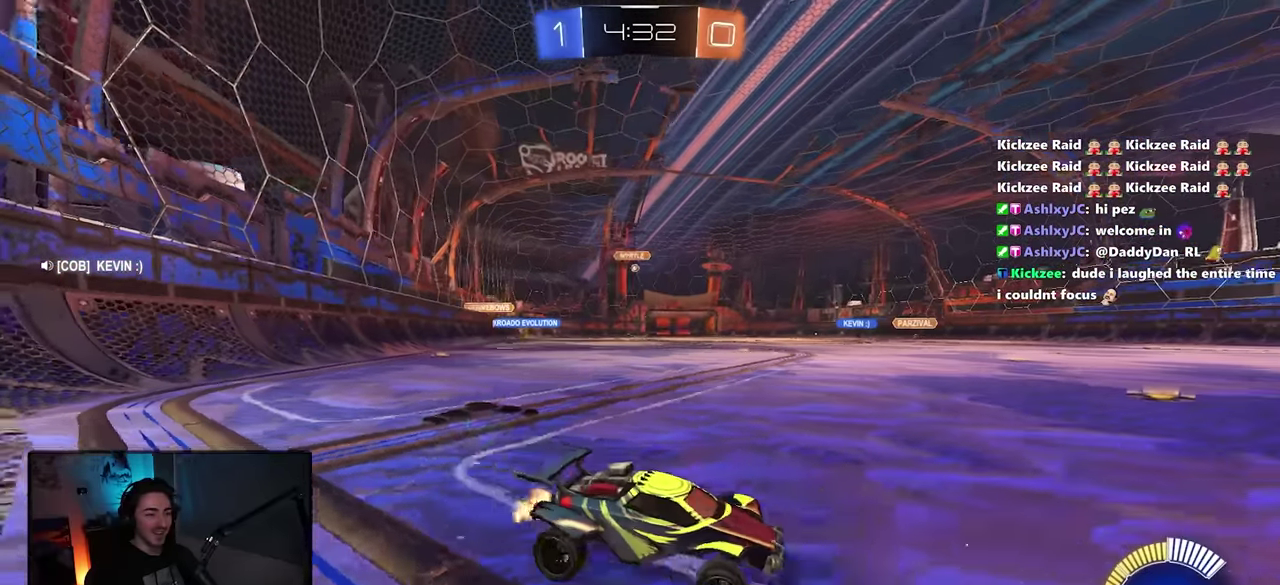
{"buttons": ["L2", "R2"], "left_stick": "left", "right_stick": "center", "button_events": []}
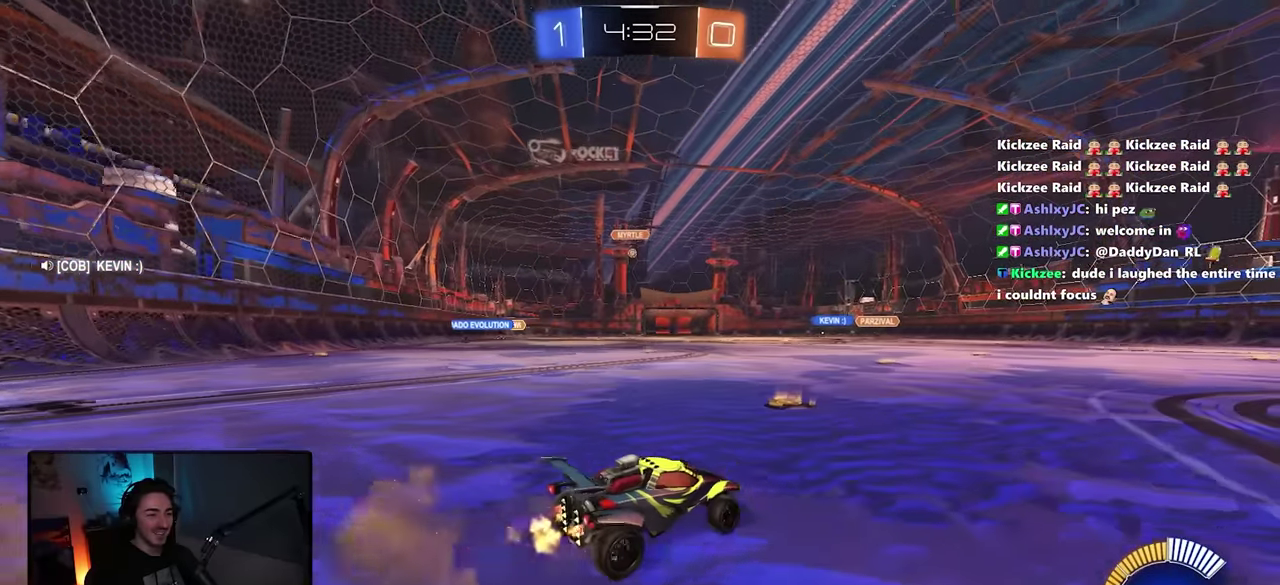
{"buttons": ["R2"], "left_stick": "center", "right_stick": "center", "button_events": [[117, "L2", "up"]]}
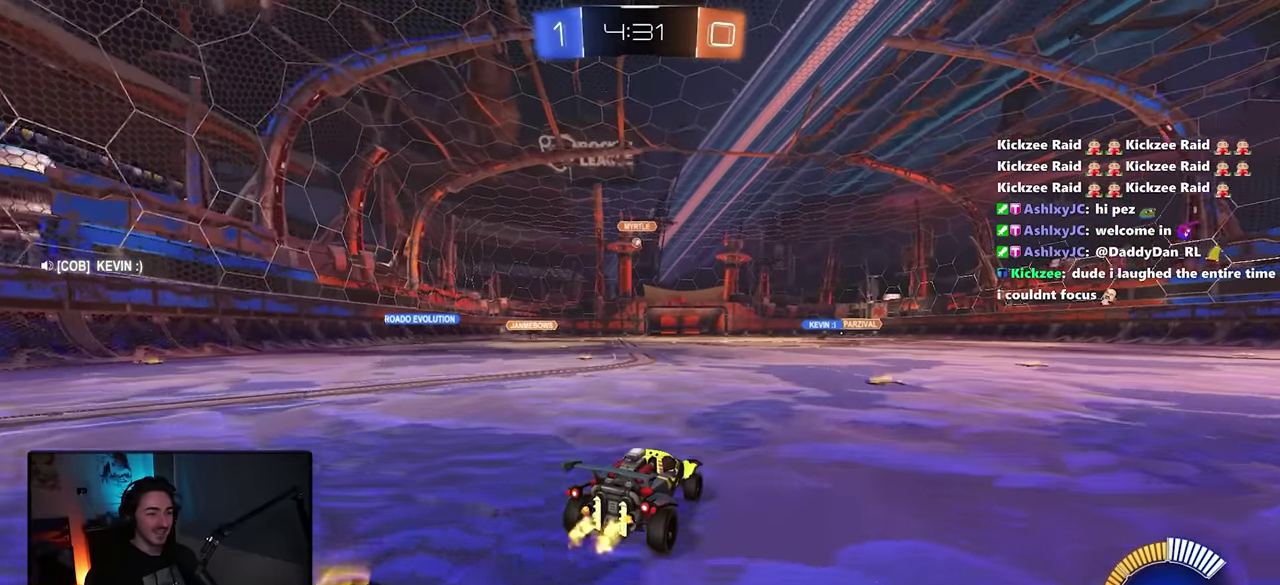
{"buttons": ["R2"], "left_stick": "left", "right_stick": "center", "button_events": []}
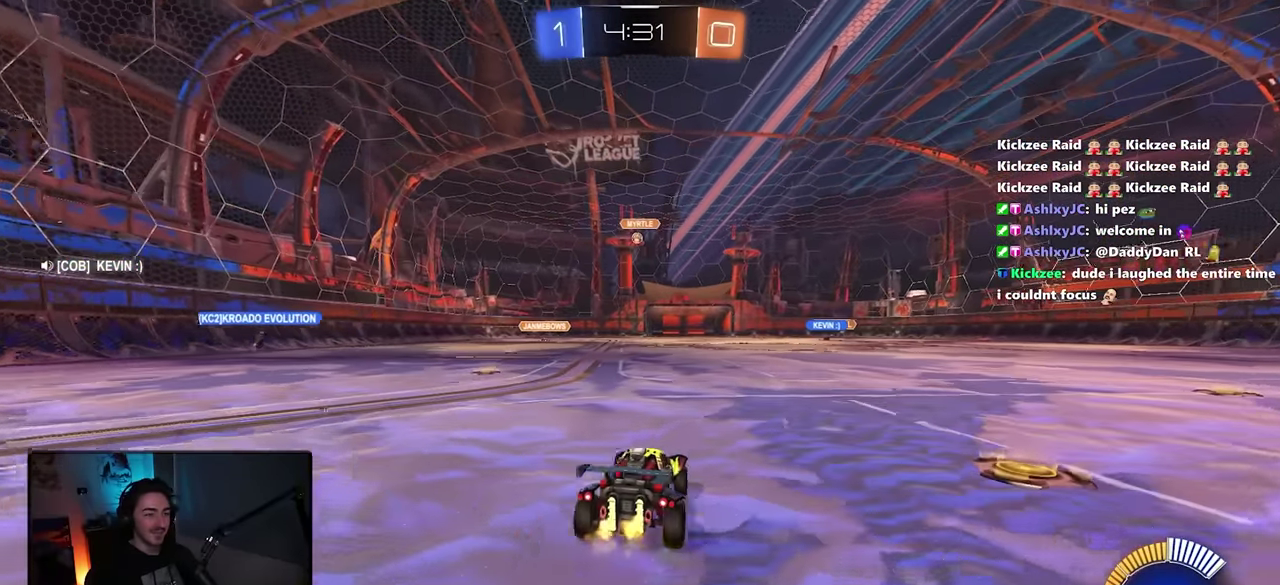
{"buttons": [], "left_stick": "center", "right_stick": "center", "button_events": [[250, "L2", "down"], [284, "R2", "up"], [434, "L2", "up"]]}
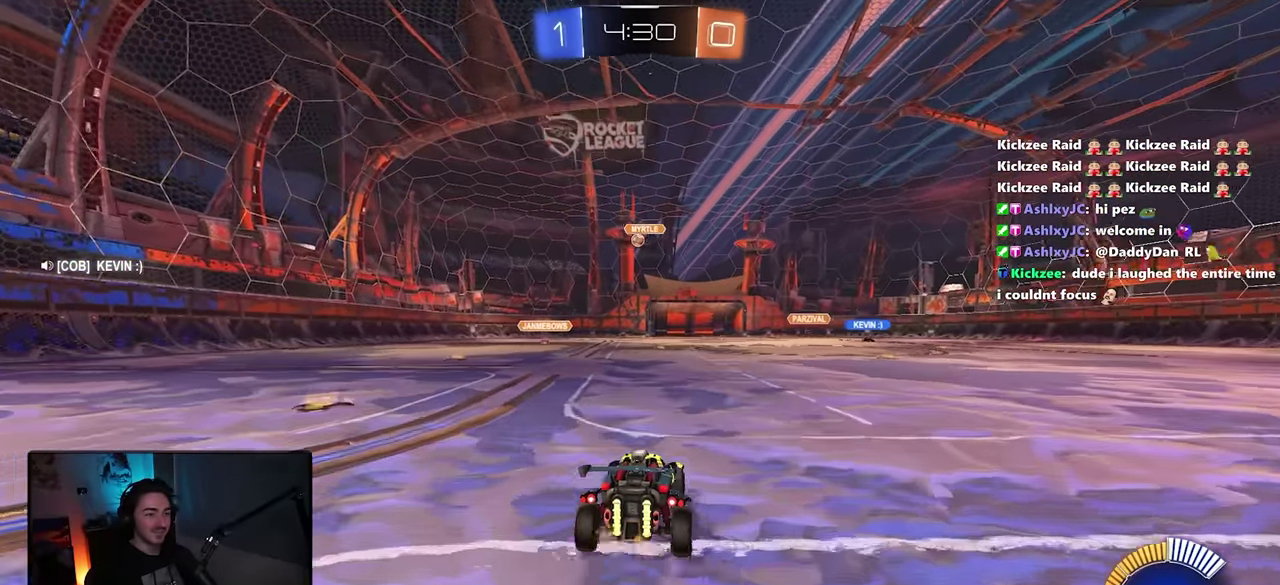
{"buttons": ["R2"], "left_stick": "center", "right_stick": "center", "button_events": [[234, "R2", "down"]]}
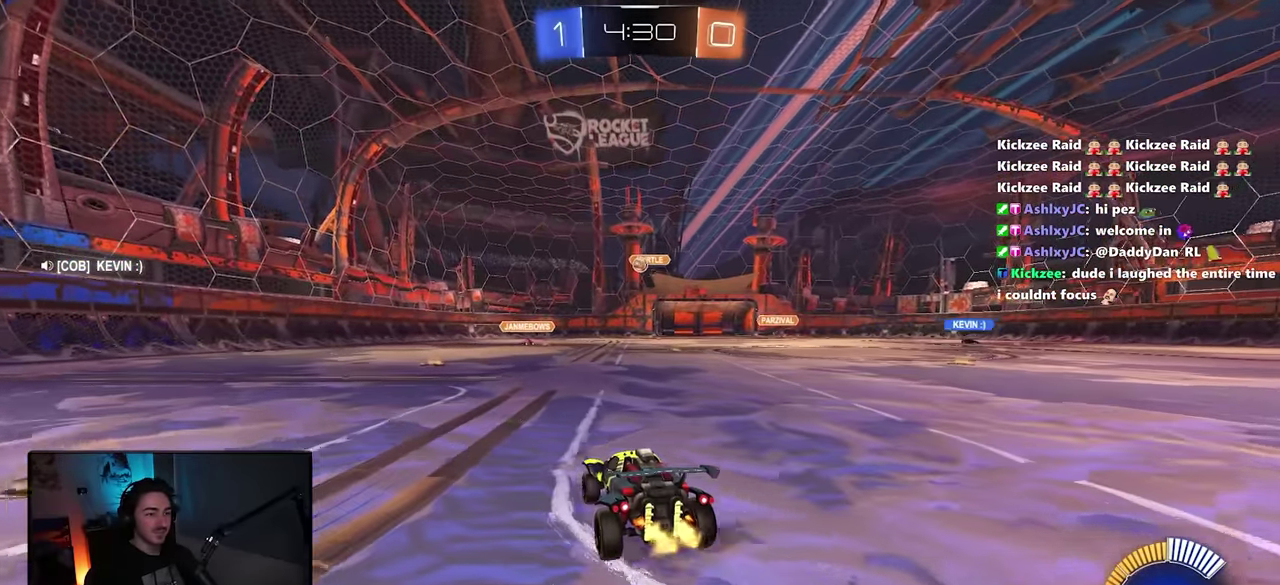
{"buttons": ["R2"], "left_stick": "center", "right_stick": "center", "button_events": []}
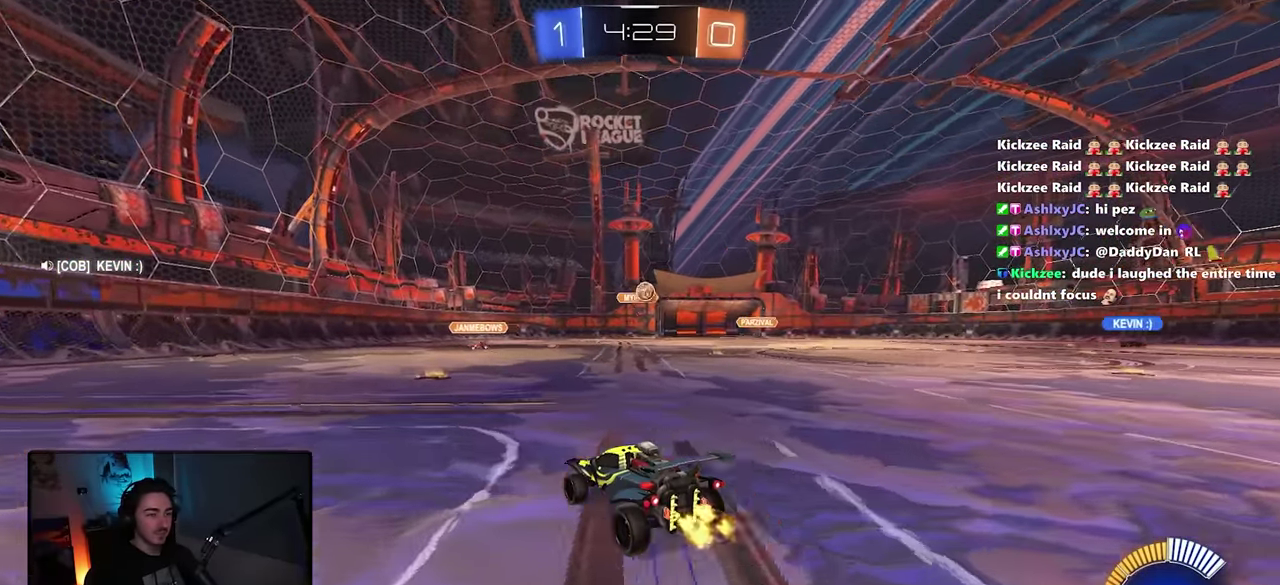
{"buttons": [], "left_stick": "center", "right_stick": "center", "button_events": [[184, "R2", "up"]]}
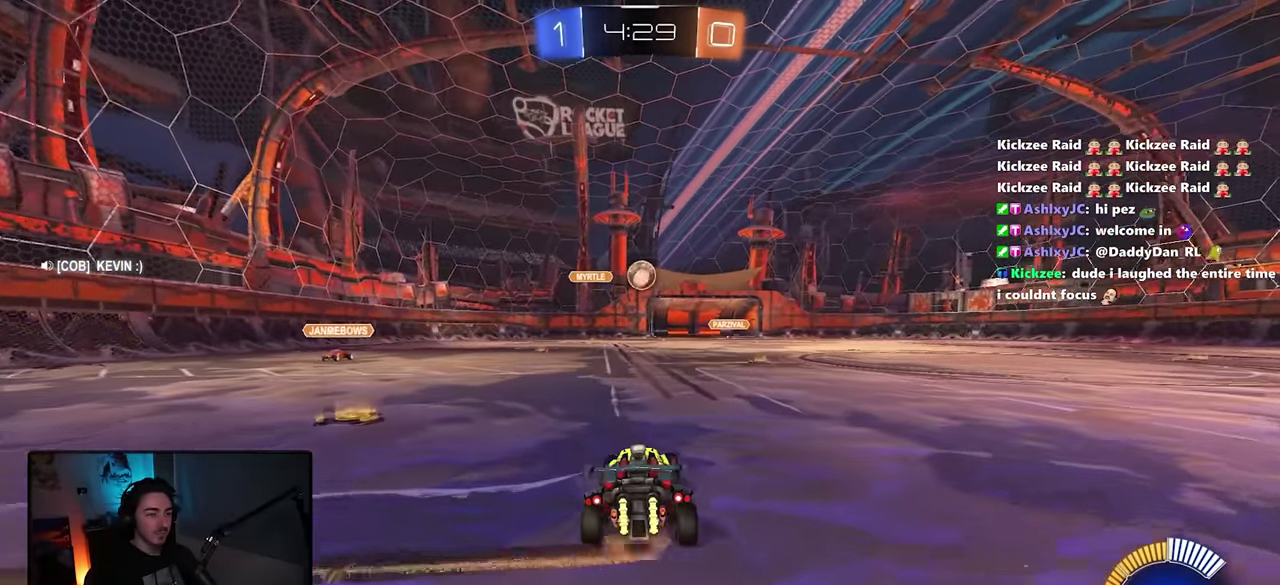
{"buttons": [], "left_stick": "left", "right_stick": "center", "button_events": [[84, "R2", "down"], [434, "R2", "up"]]}
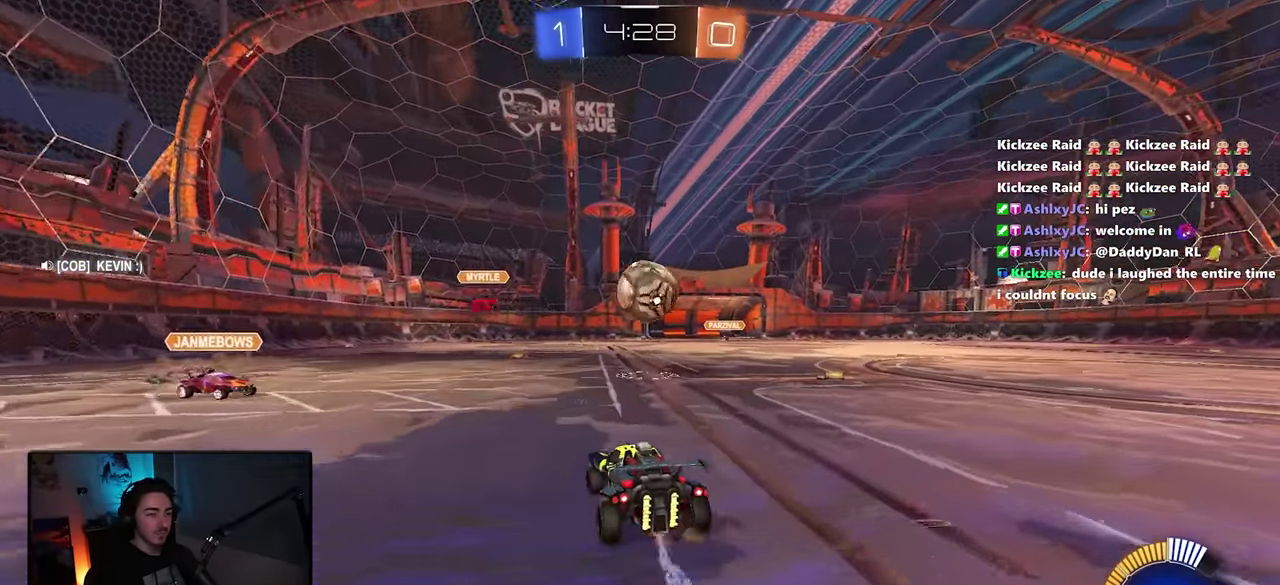
{"buttons": ["L1", "R2"], "left_stick": "up-right", "right_stick": "center", "button_events": [[34, "CROSS", "down"], [134, "CROSS", "up"], [134, "L1", "down"], [217, "CROSS", "down"], [217, "R2", "down"], [384, "CROSS", "up"]]}
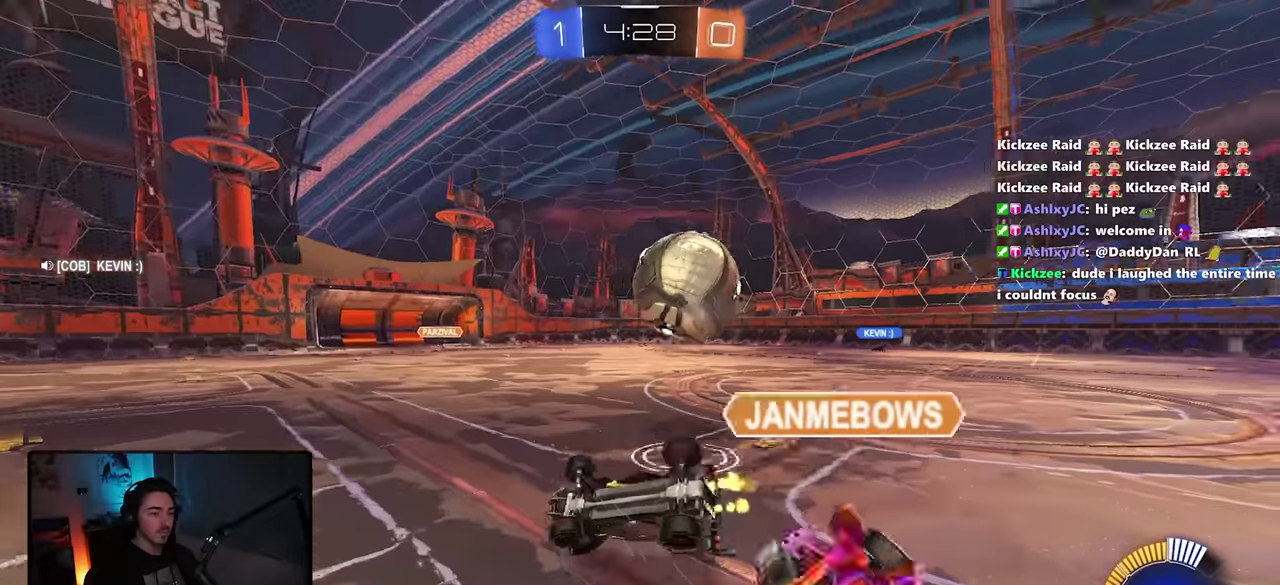
{"buttons": [], "left_stick": "center", "right_stick": "center", "button_events": [[67, "R2", "up"], [134, "L1", "up"]]}